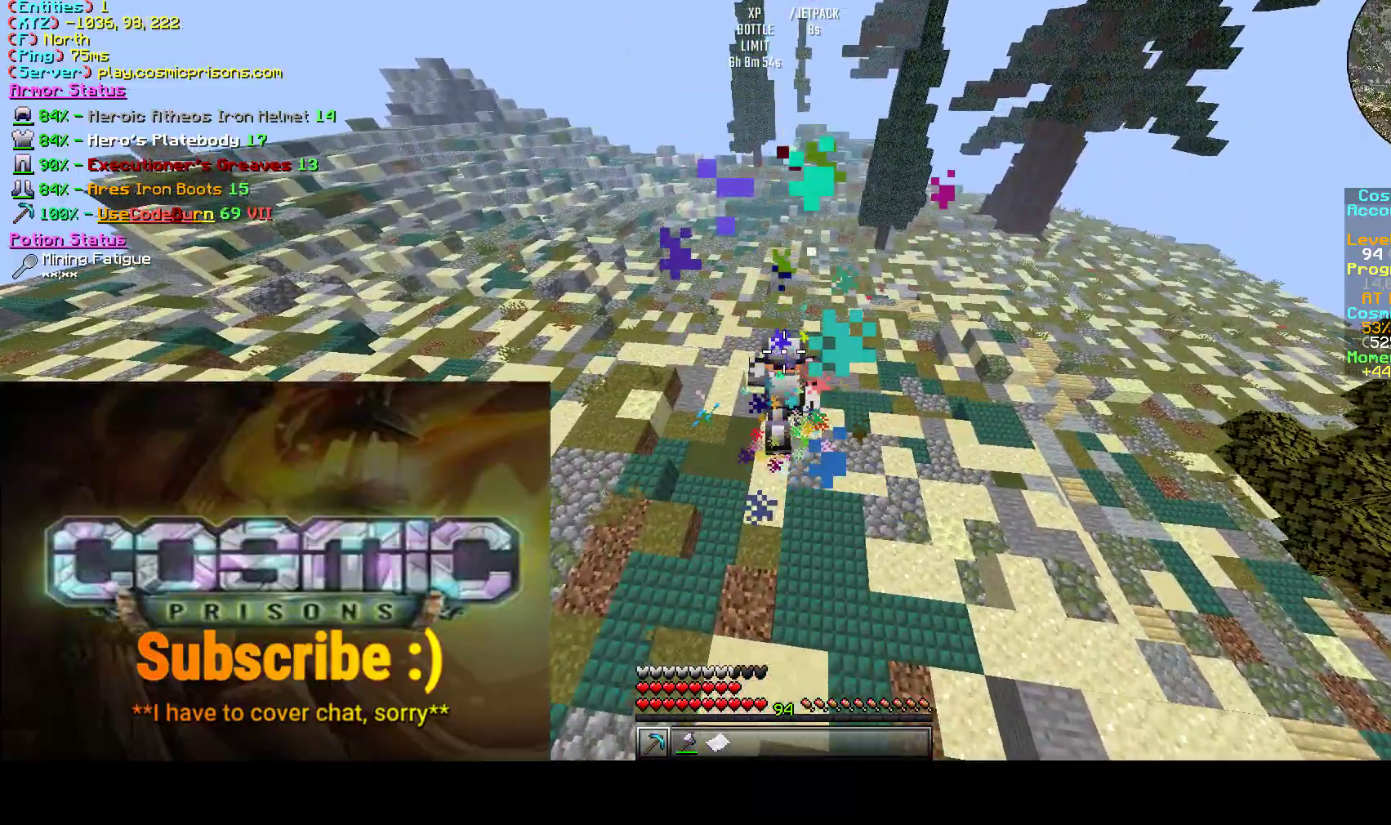
Gameplay with keyboard and mouse; each line is a JSON object with the keys and mouse buttons held at the frame after it. "events" lists presses ("down") and releases ("up") of "a", "d", "s", "w", "mouse_left" and "mouse_right" between this image and that frame as [ms after this image, input, new state], when the widget could be followed in between. "mouse_left", "mouse_right" = the "left", "right" buttons of the "mouse" list. No other keys are recorded. Fast repeated clicks can show as one long hold. Mouse movement is not recorded.
{"keys": ["a", "w"], "mouse": [], "events": []}
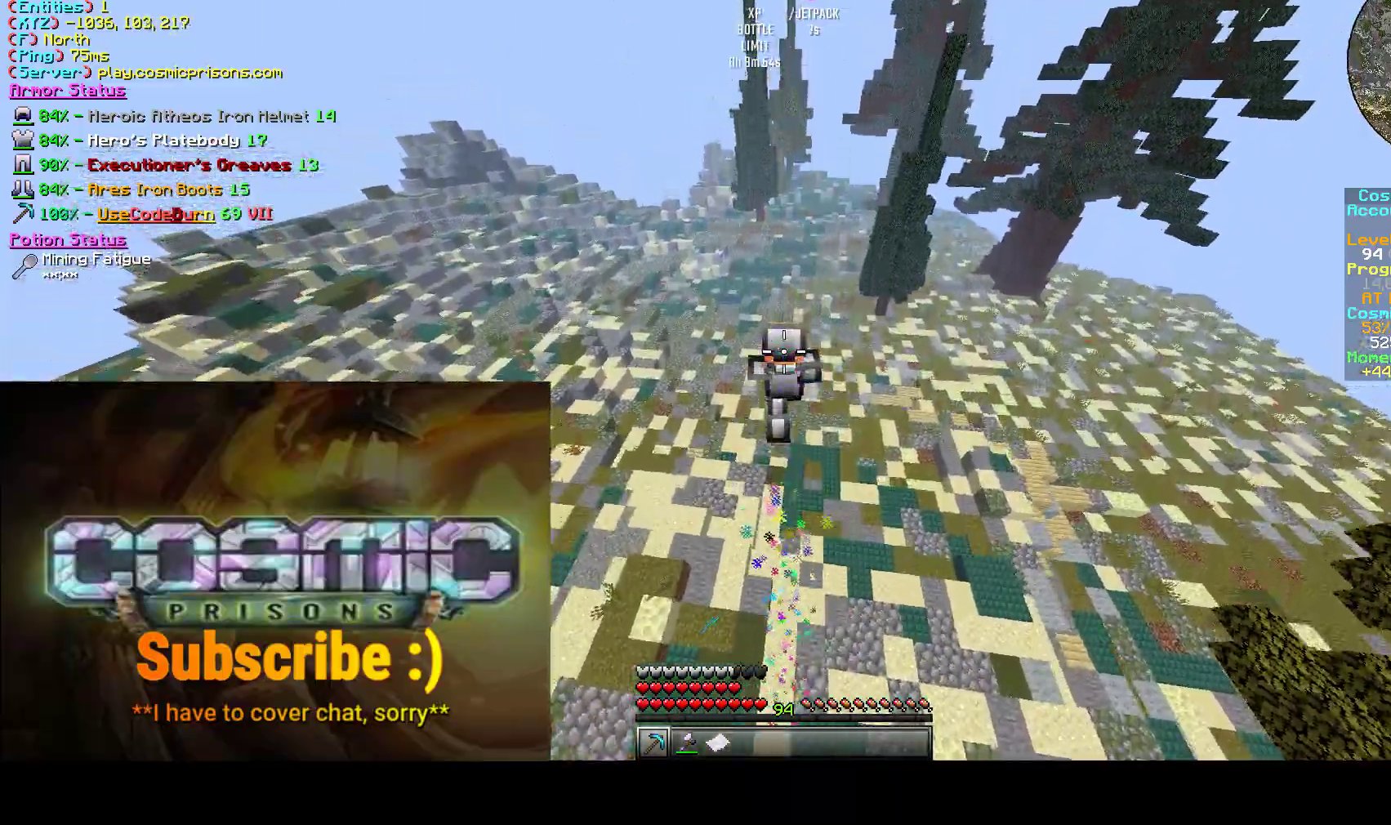
{"keys": ["a", "w"], "mouse": [], "events": [[117, "a", "up"], [350, "a", "down"]]}
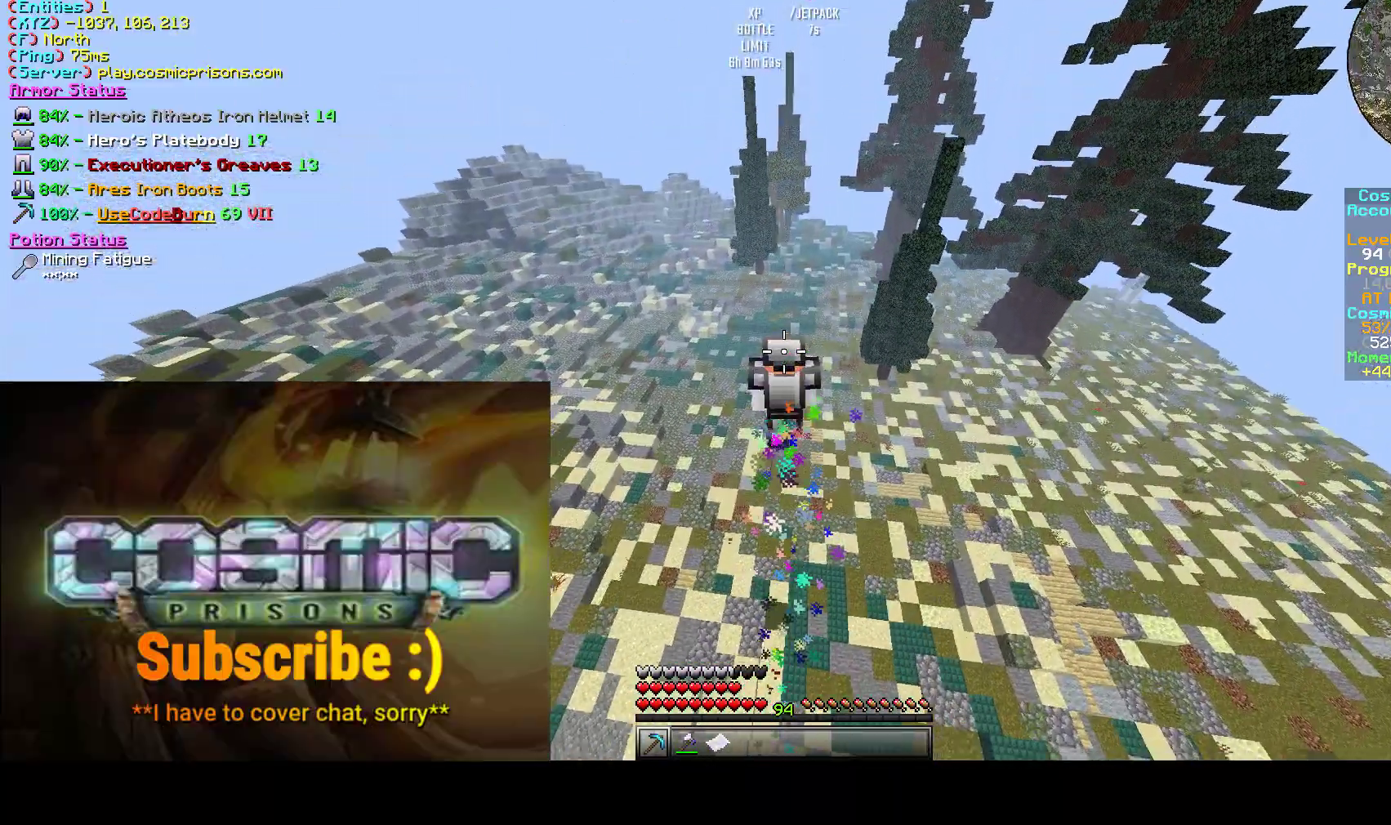
{"keys": ["a", "w"], "mouse": [], "events": []}
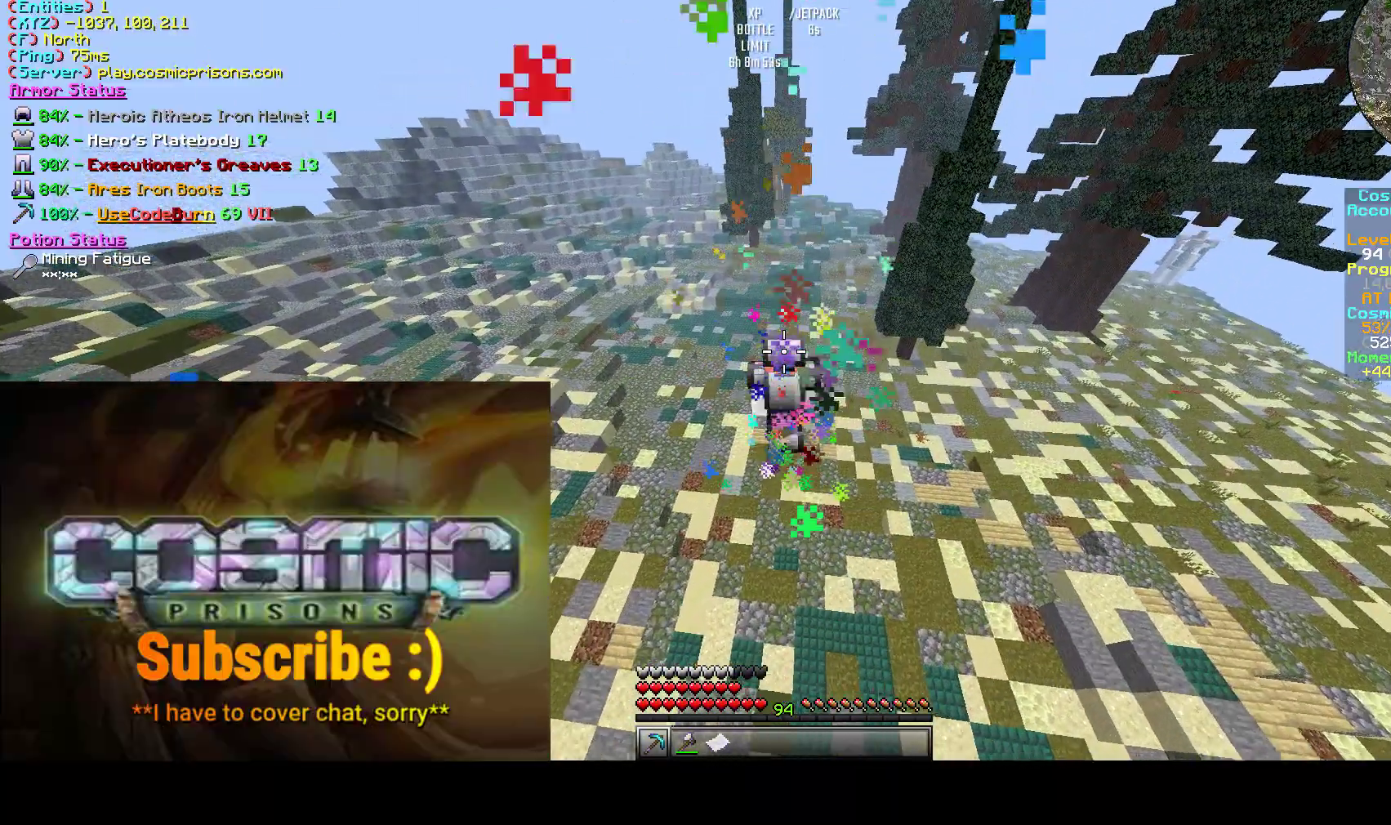
{"keys": ["a", "w"], "mouse": [], "events": []}
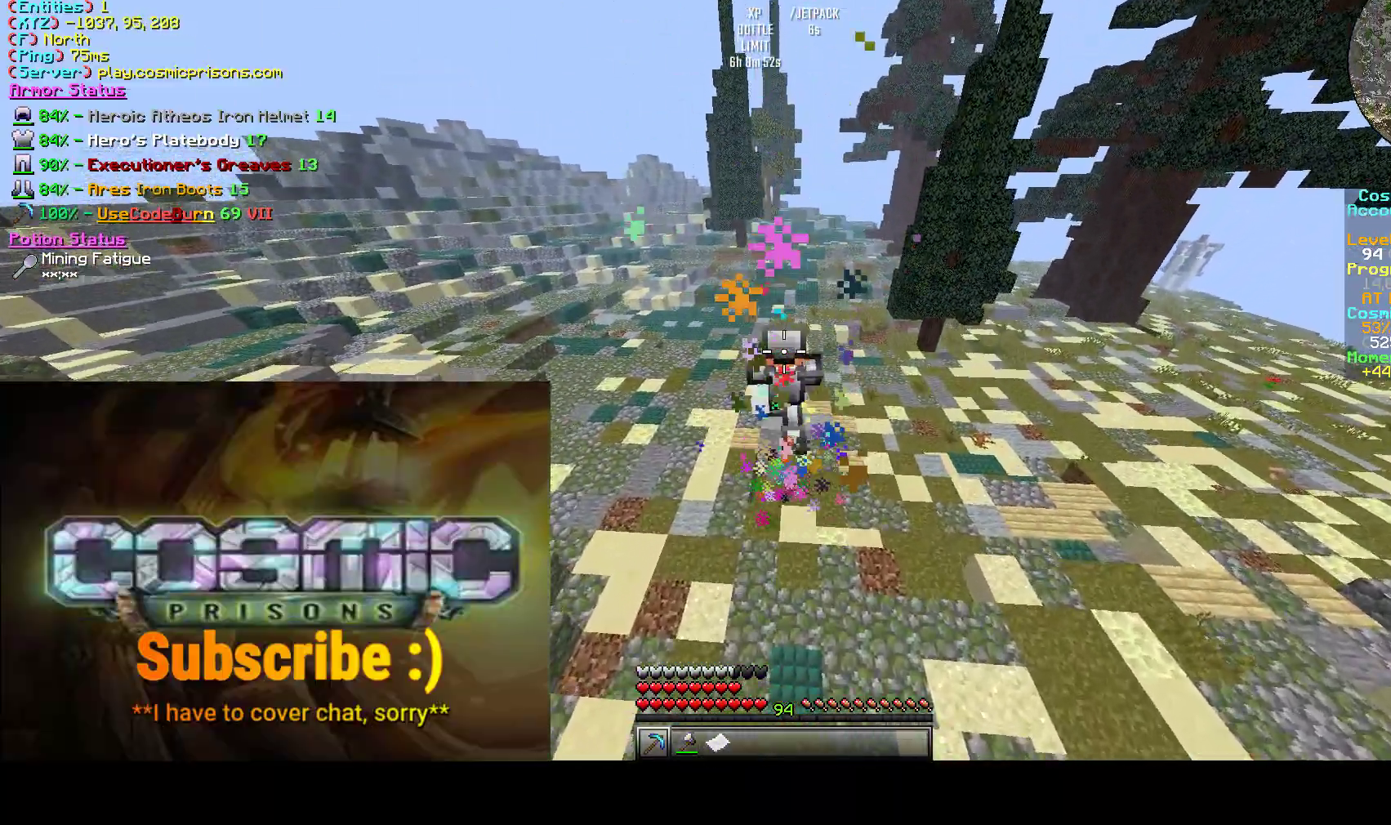
{"keys": ["a", "w"], "mouse": [], "events": []}
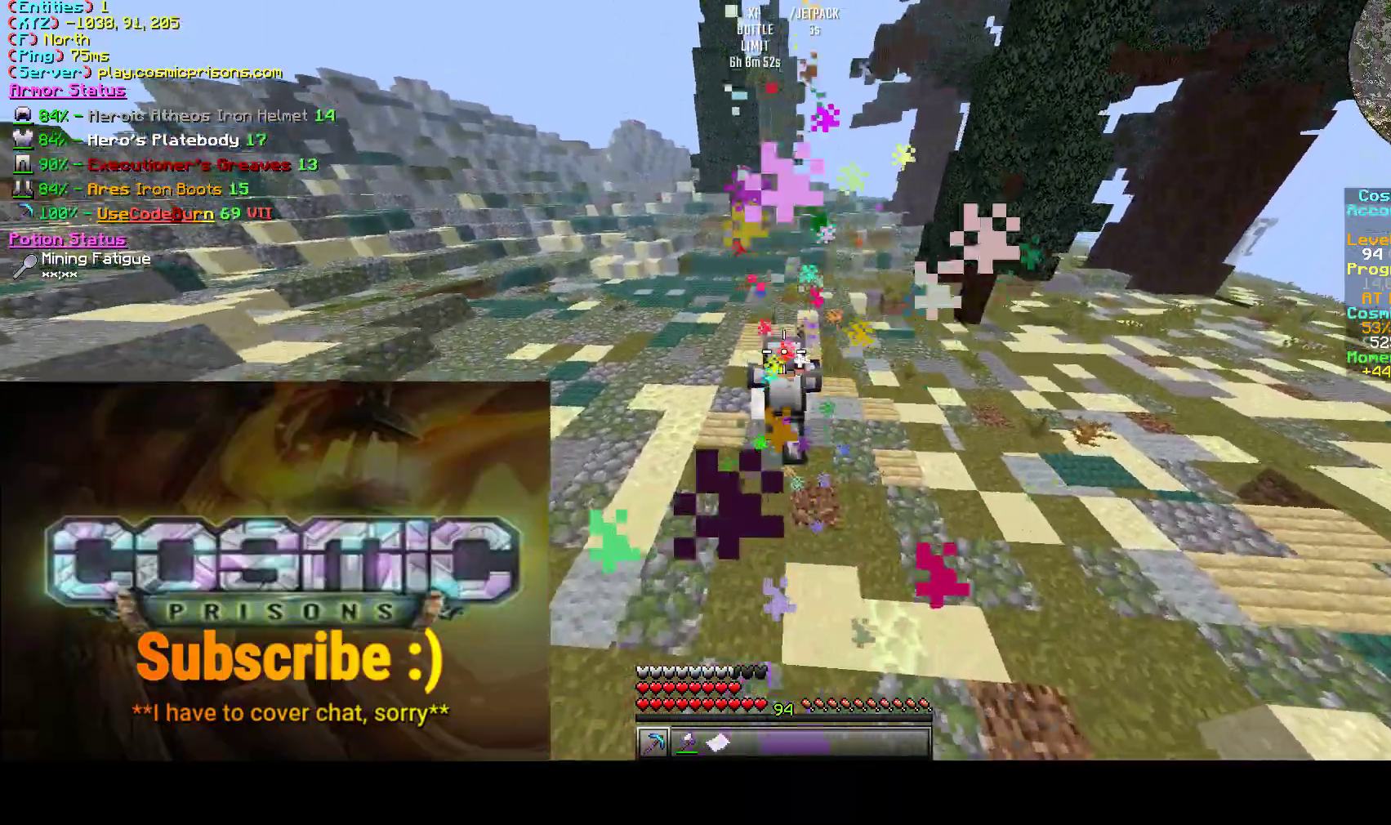
{"keys": ["a"], "mouse": [], "events": [[183, "a", "up"], [250, "w", "up"], [383, "a", "down"]]}
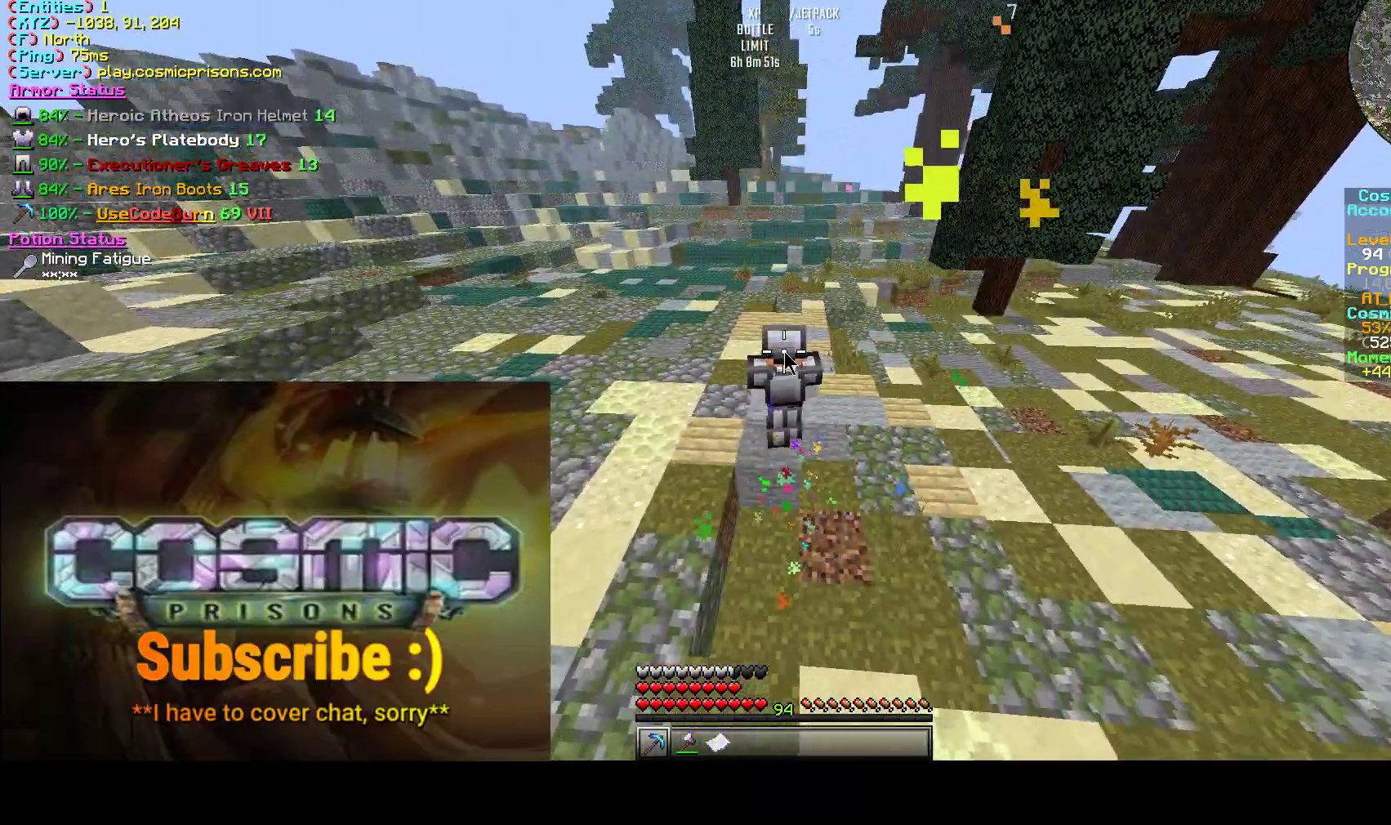
{"keys": ["w"], "mouse": [], "events": [[50, "a", "up"], [267, "w", "down"], [333, "a", "down"], [433, "a", "up"]]}
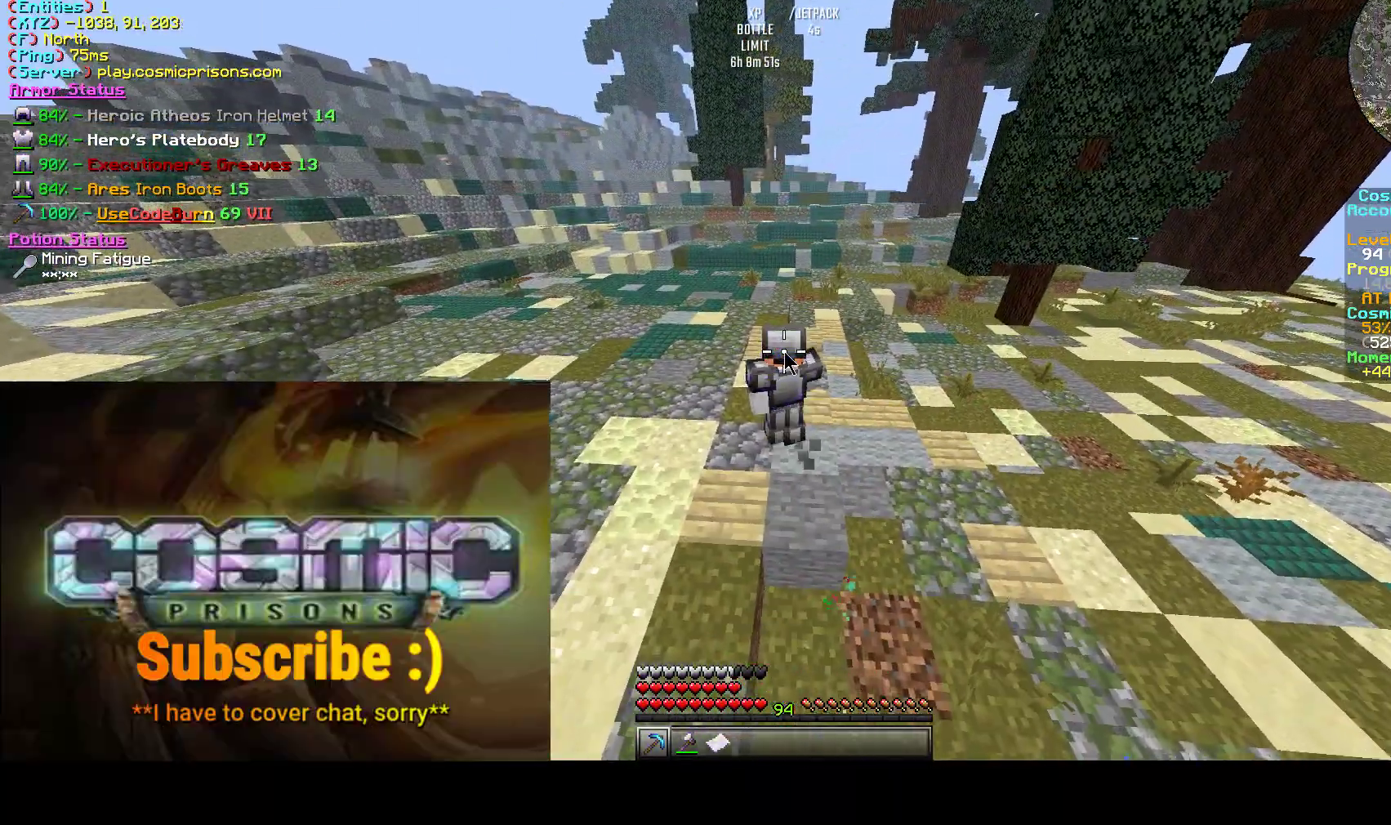
{"keys": ["s"], "mouse": [], "events": [[117, "w", "up"], [483, "s", "down"]]}
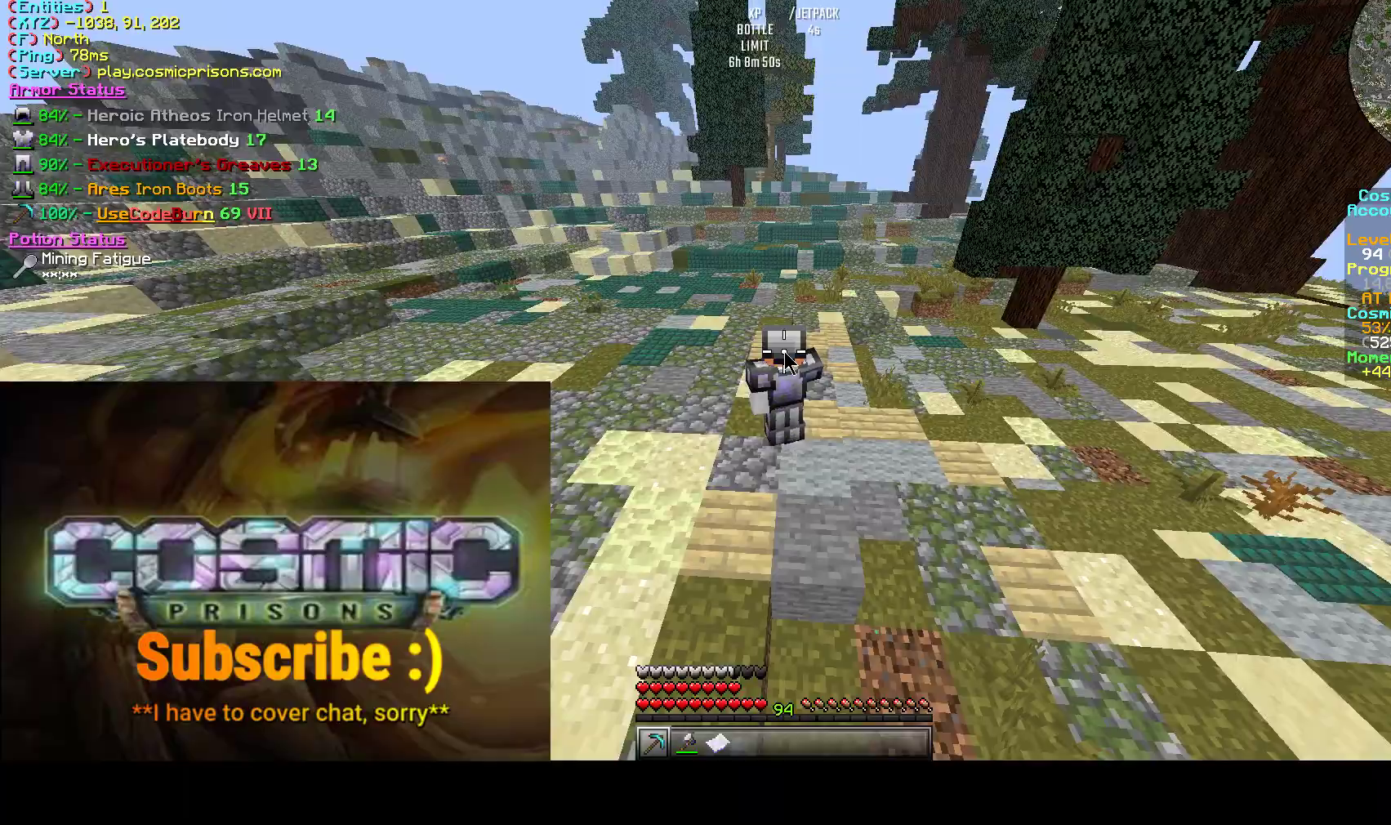
{"keys": ["w"], "mouse": [], "events": [[117, "s", "up"], [300, "w", "down"]]}
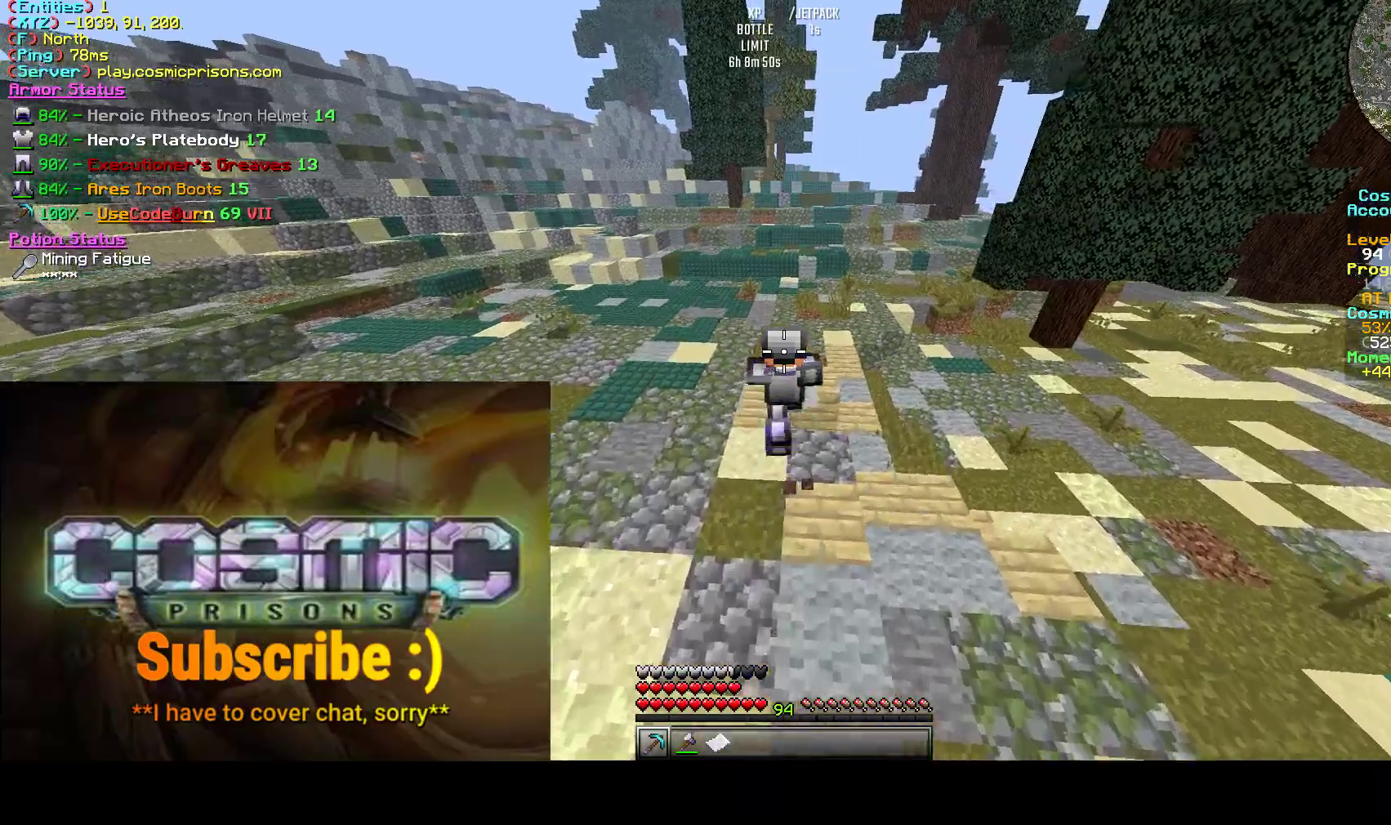
{"keys": ["w"], "mouse": [], "events": []}
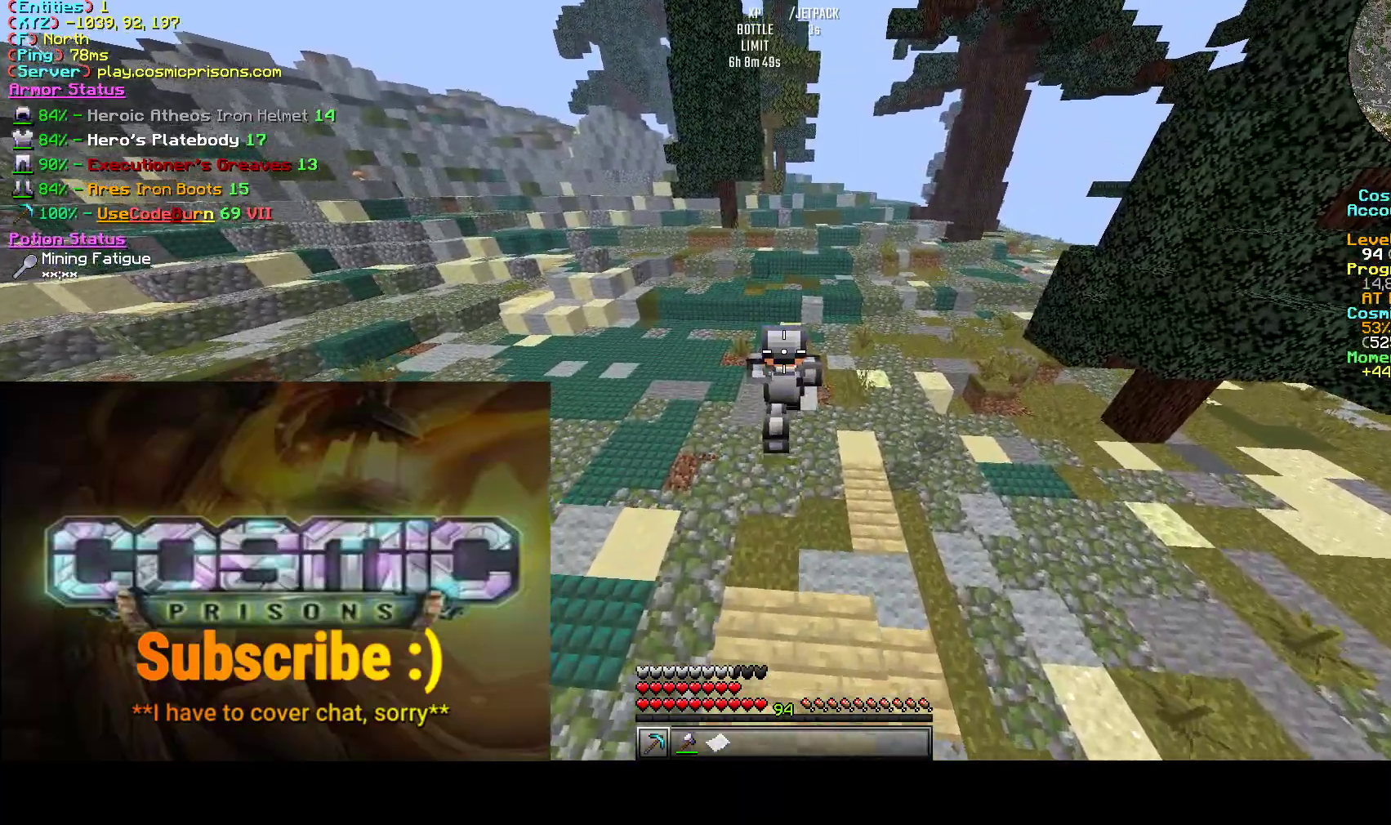
{"keys": ["w"], "mouse": [], "events": []}
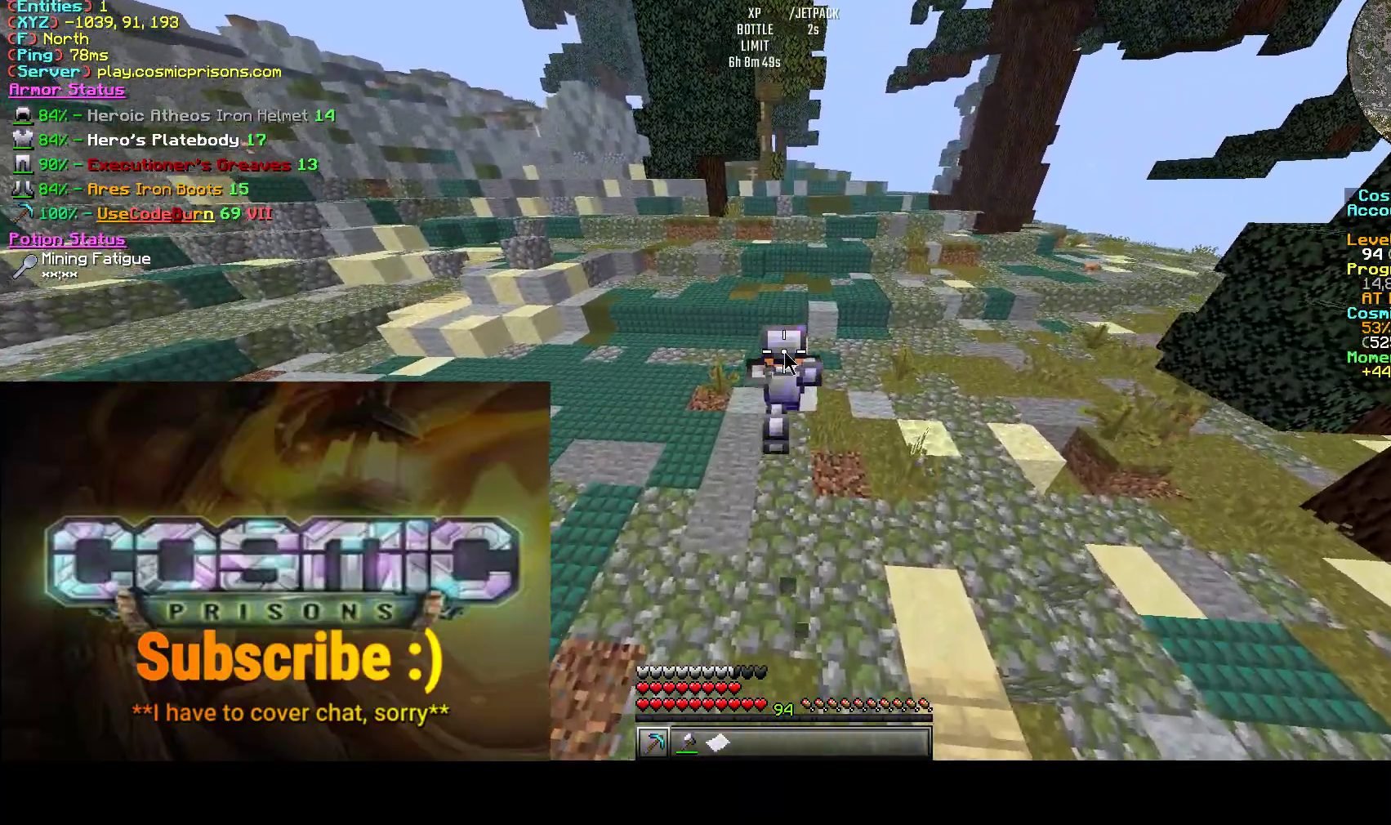
{"keys": ["a"], "mouse": [], "events": [[83, "w", "up"], [350, "a", "down"]]}
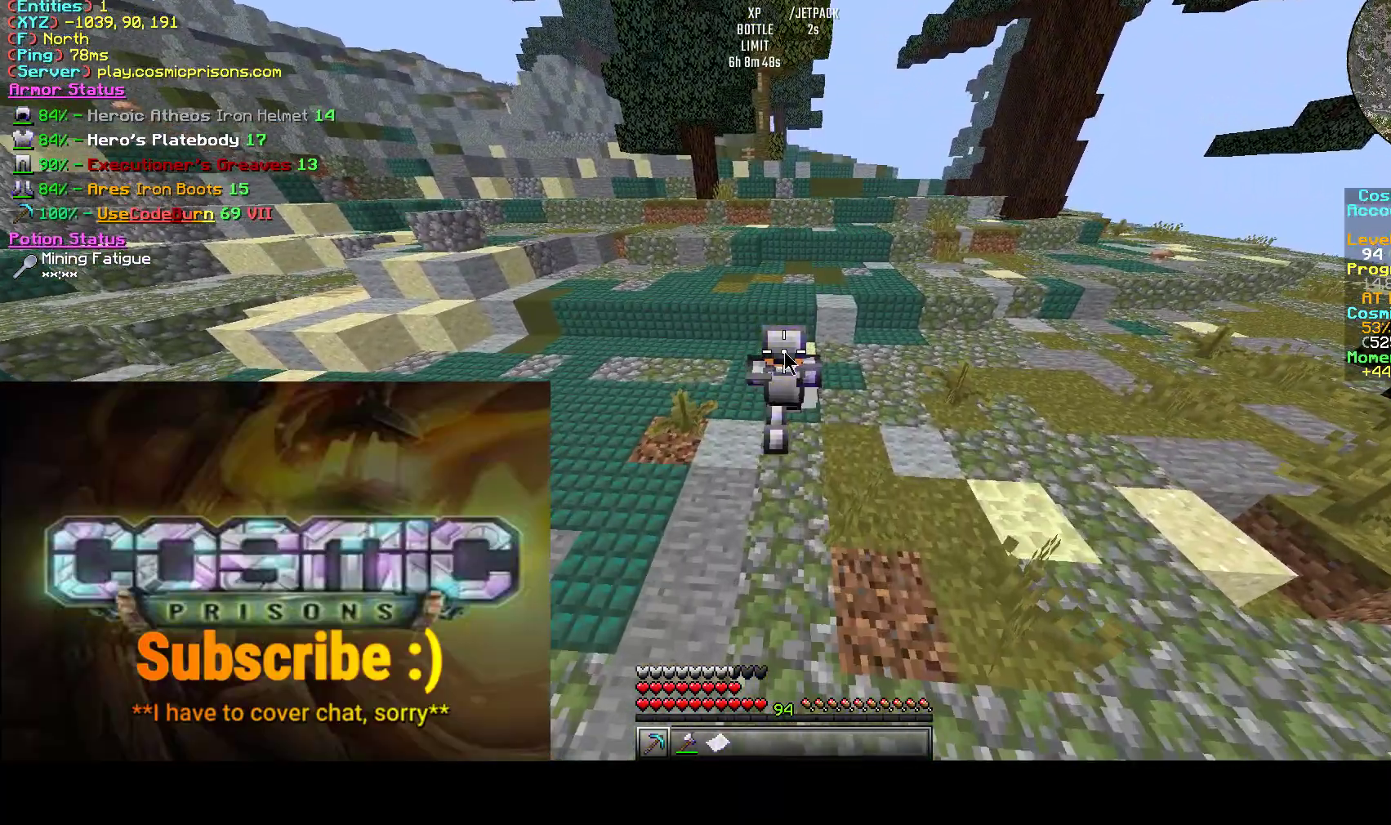
{"keys": ["w"], "mouse": [], "events": [[67, "a", "up"], [333, "d", "down"], [333, "w", "down"], [450, "d", "up"]]}
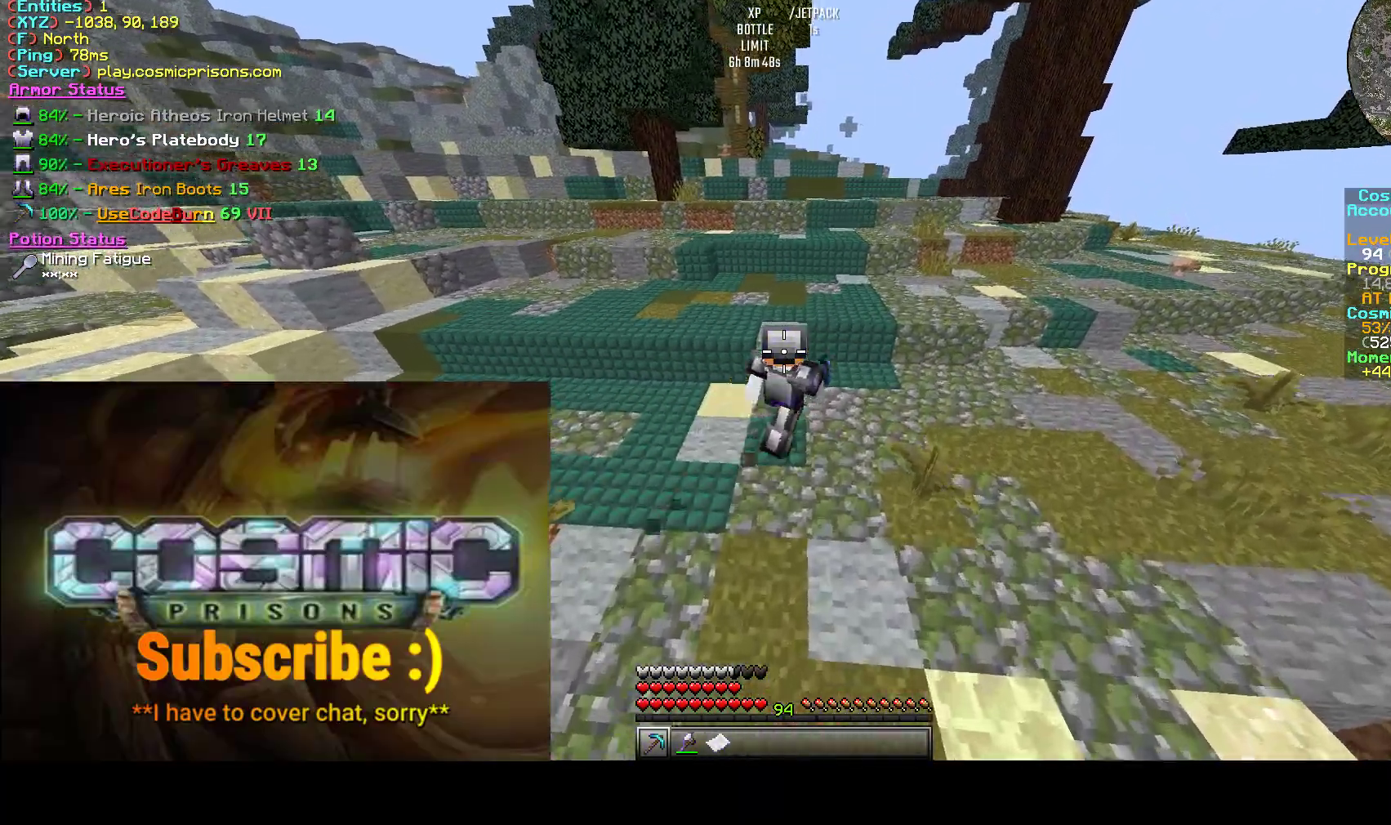
{"keys": ["a"], "mouse": [], "events": [[133, "d", "down"], [250, "d", "up"], [433, "a", "down"], [467, "w", "up"]]}
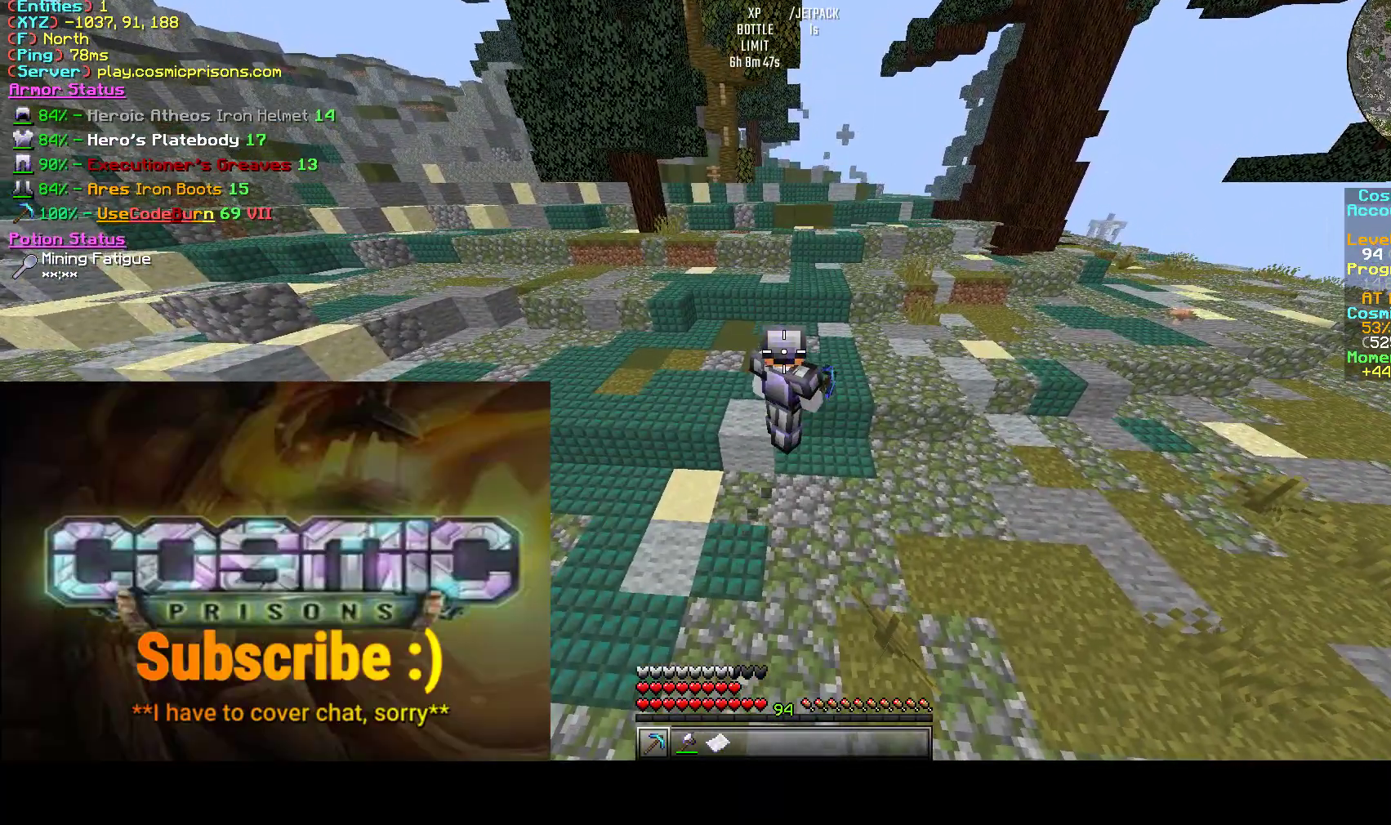
{"keys": ["a", "w"], "mouse": [], "events": [[433, "w", "down"]]}
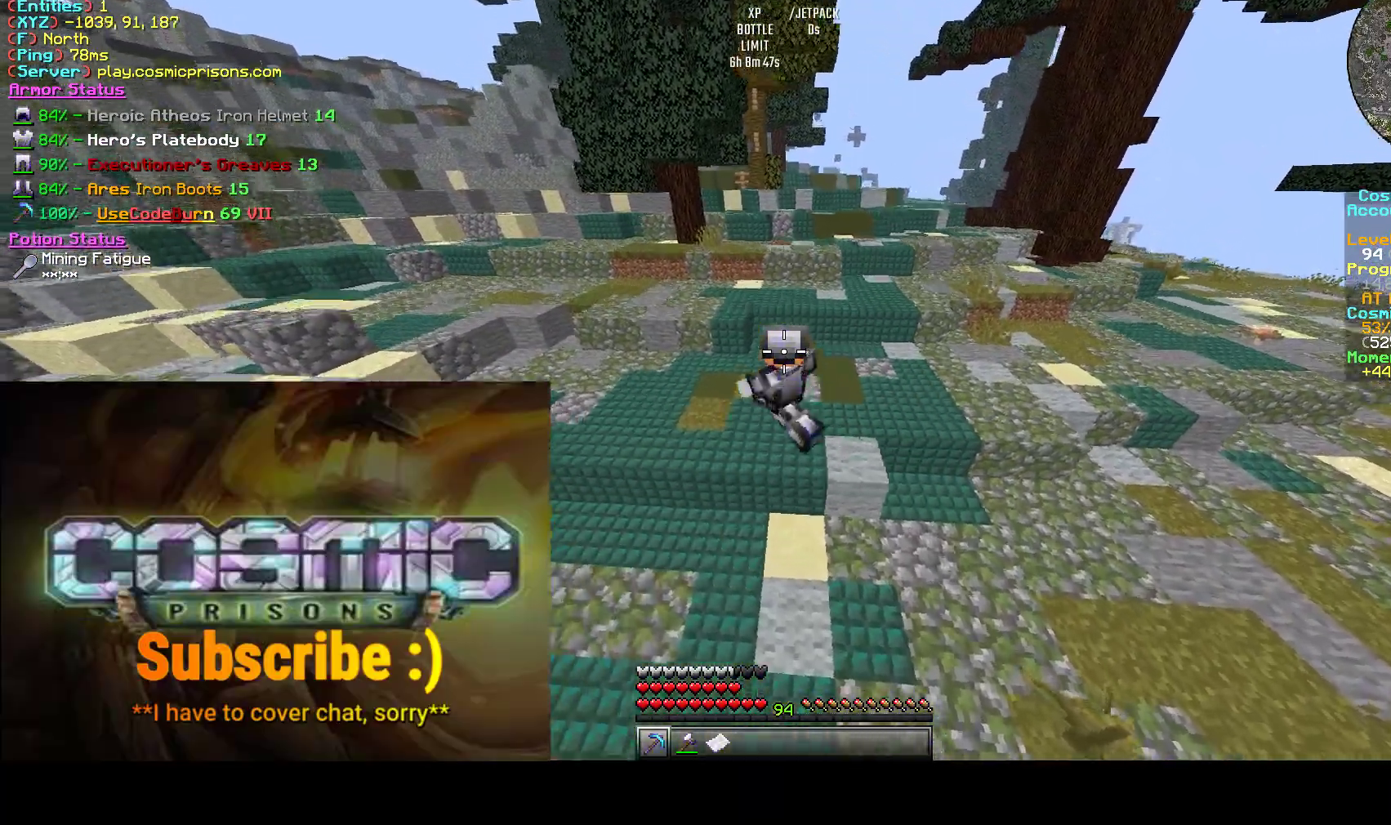
{"keys": ["d", "w"], "mouse": [], "events": [[117, "a", "up"], [350, "d", "down"]]}
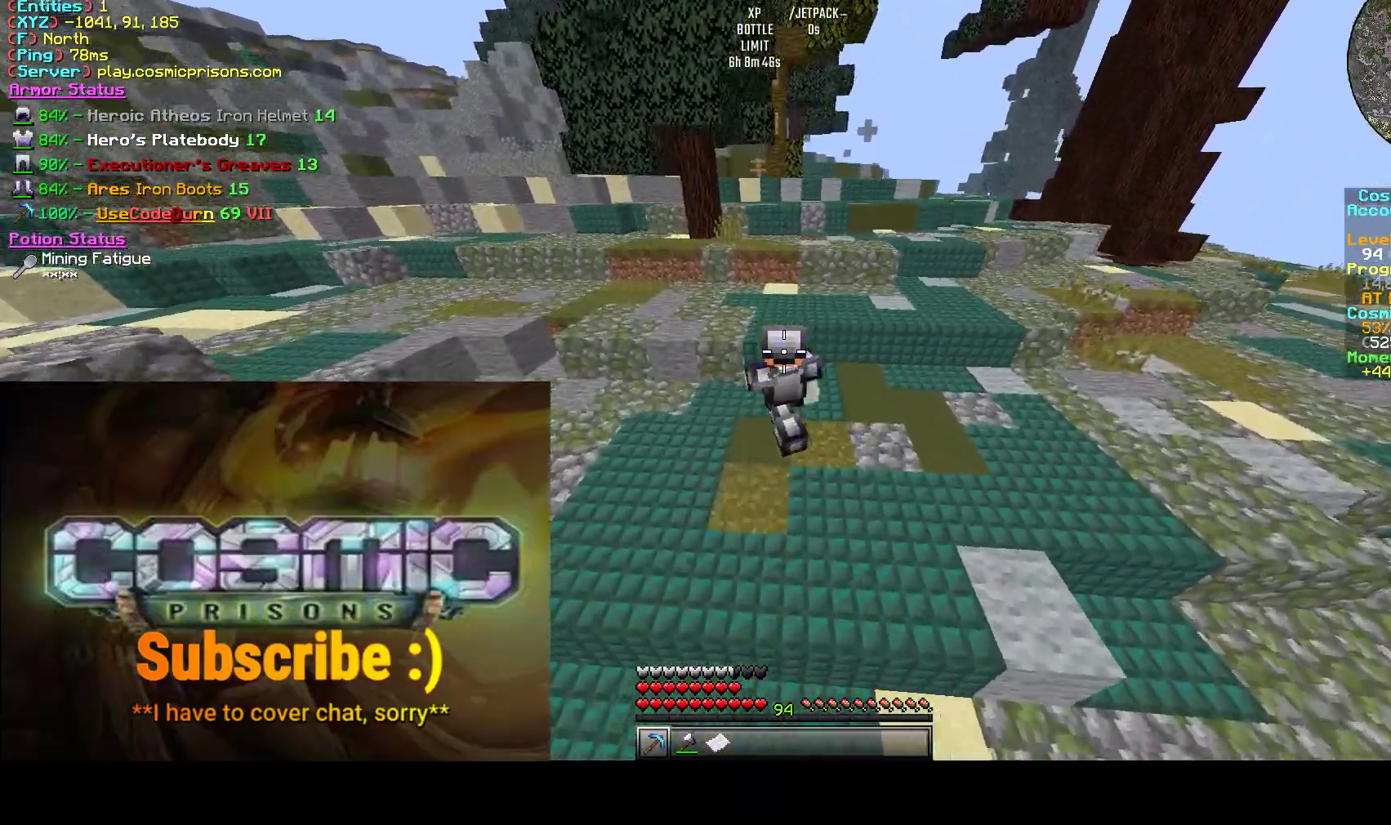
{"keys": ["d", "w"], "mouse": [], "events": []}
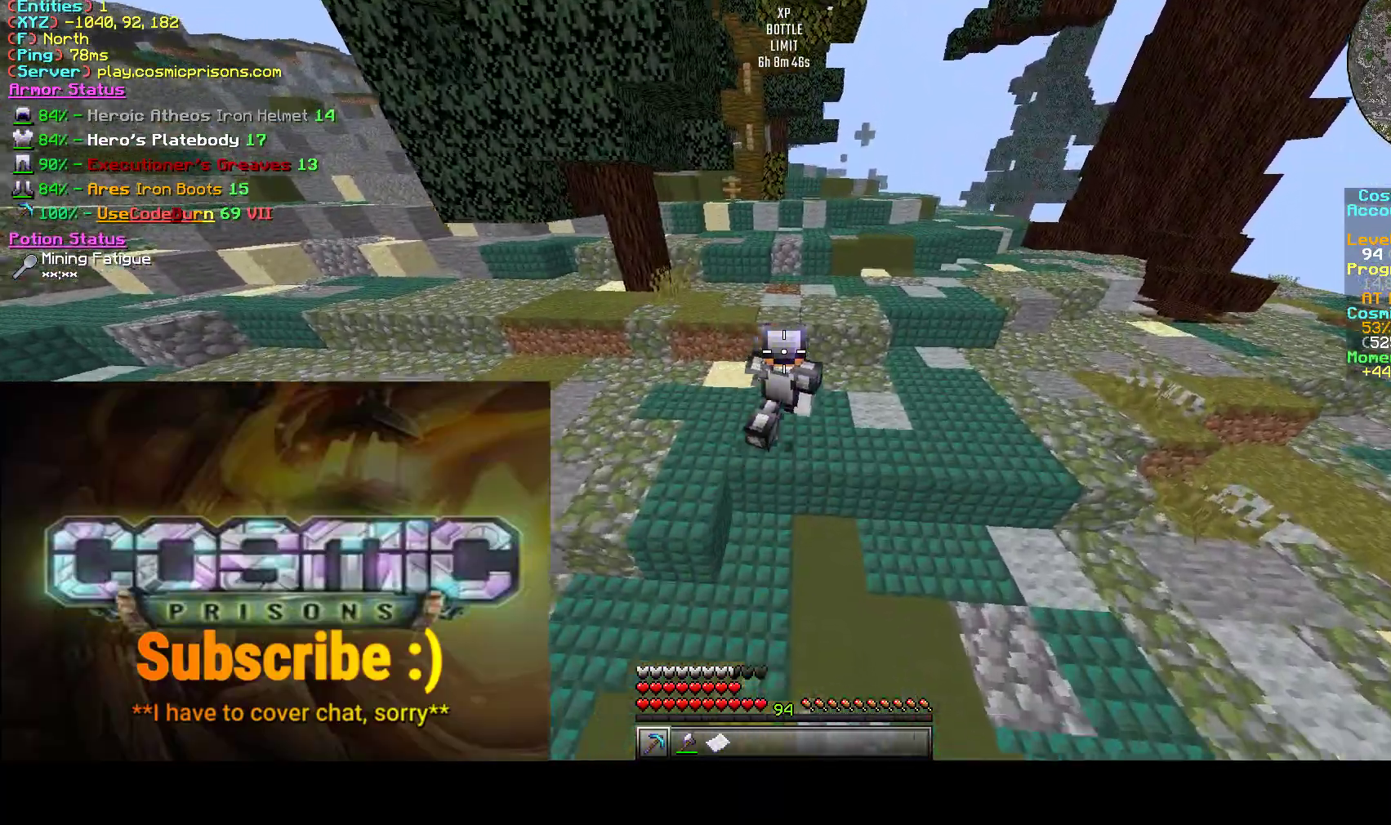
{"keys": ["w"], "mouse": [], "events": [[367, "d", "up"]]}
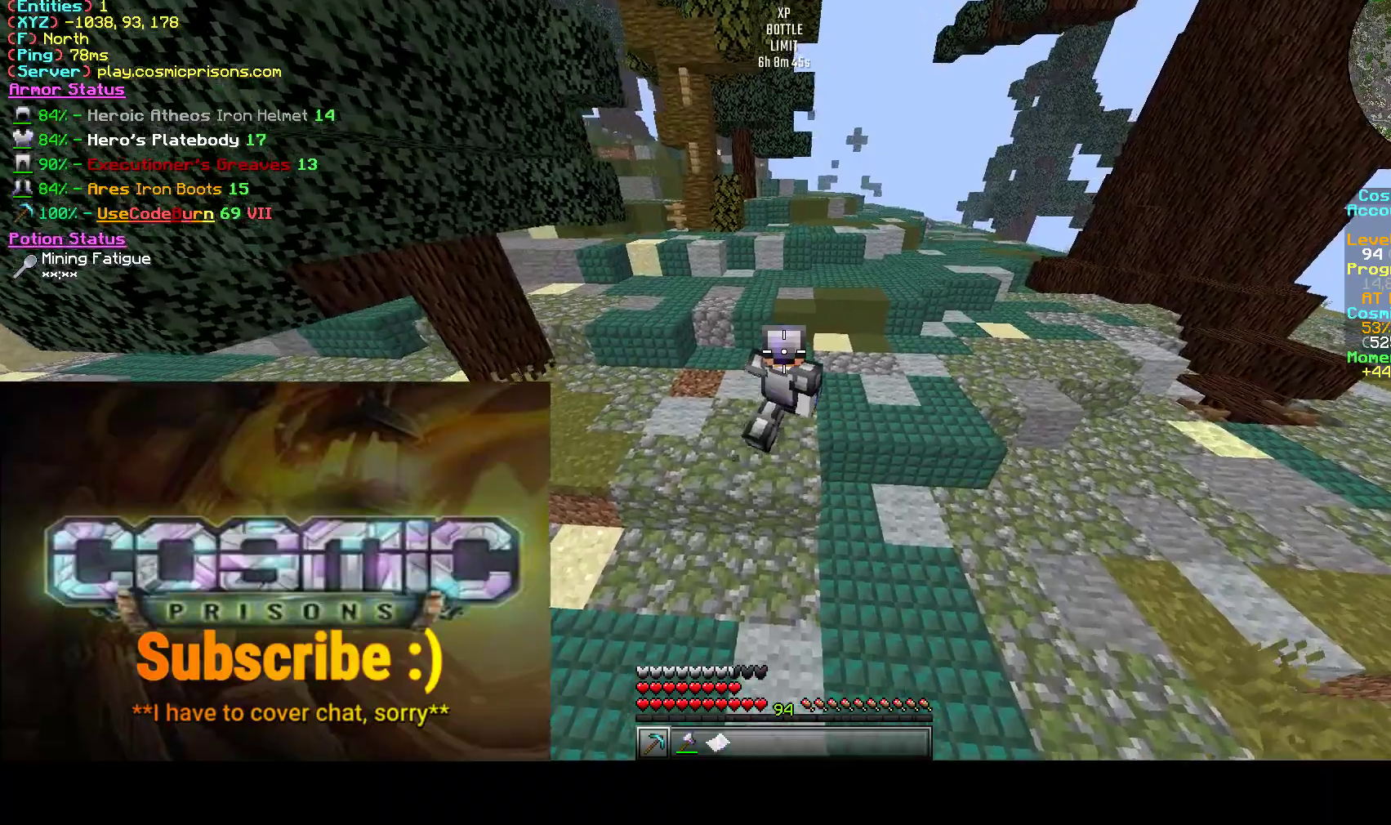
{"keys": ["w"], "mouse": [], "events": [[50, "d", "down"], [250, "d", "up"]]}
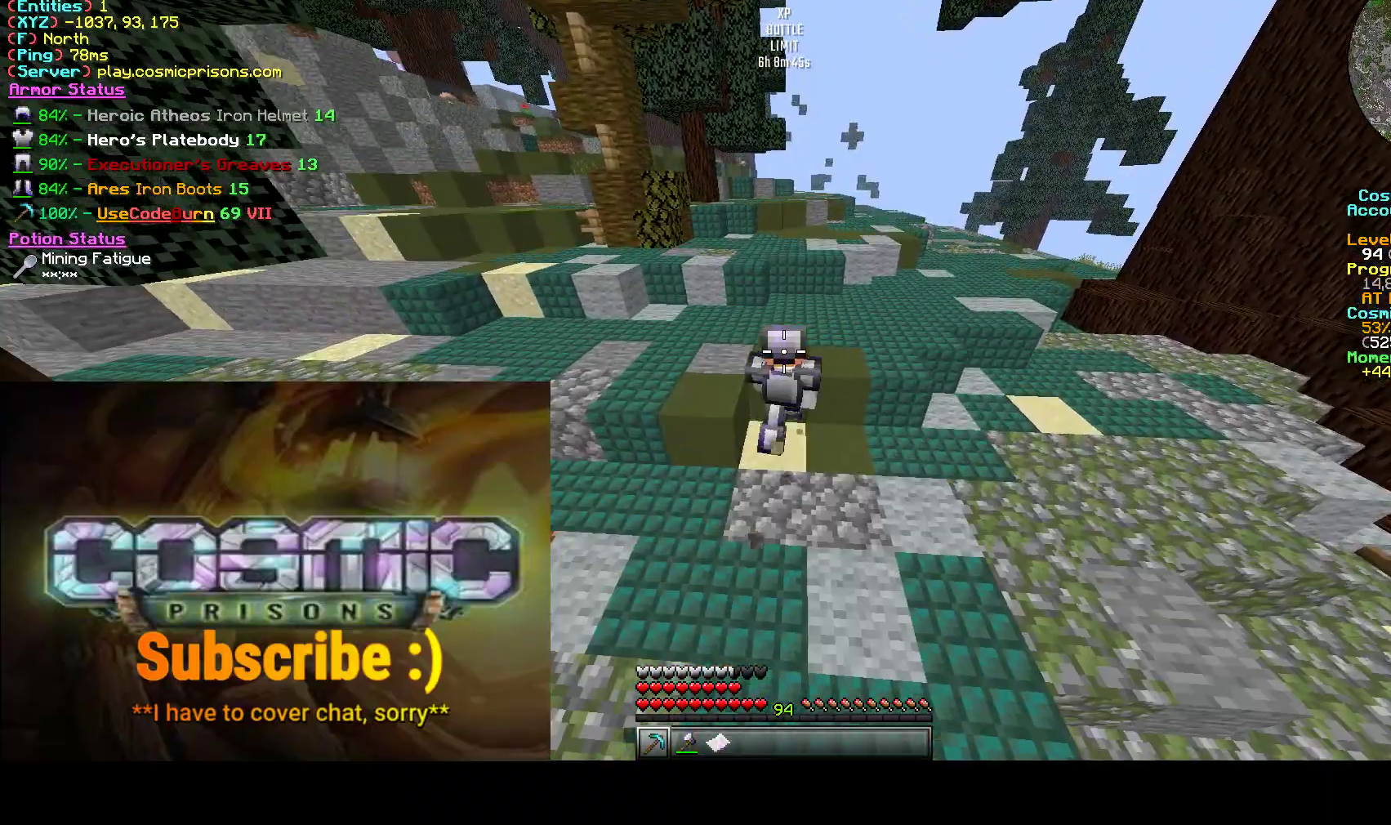
{"keys": ["d", "w"], "mouse": [], "events": [[117, "d", "down"]]}
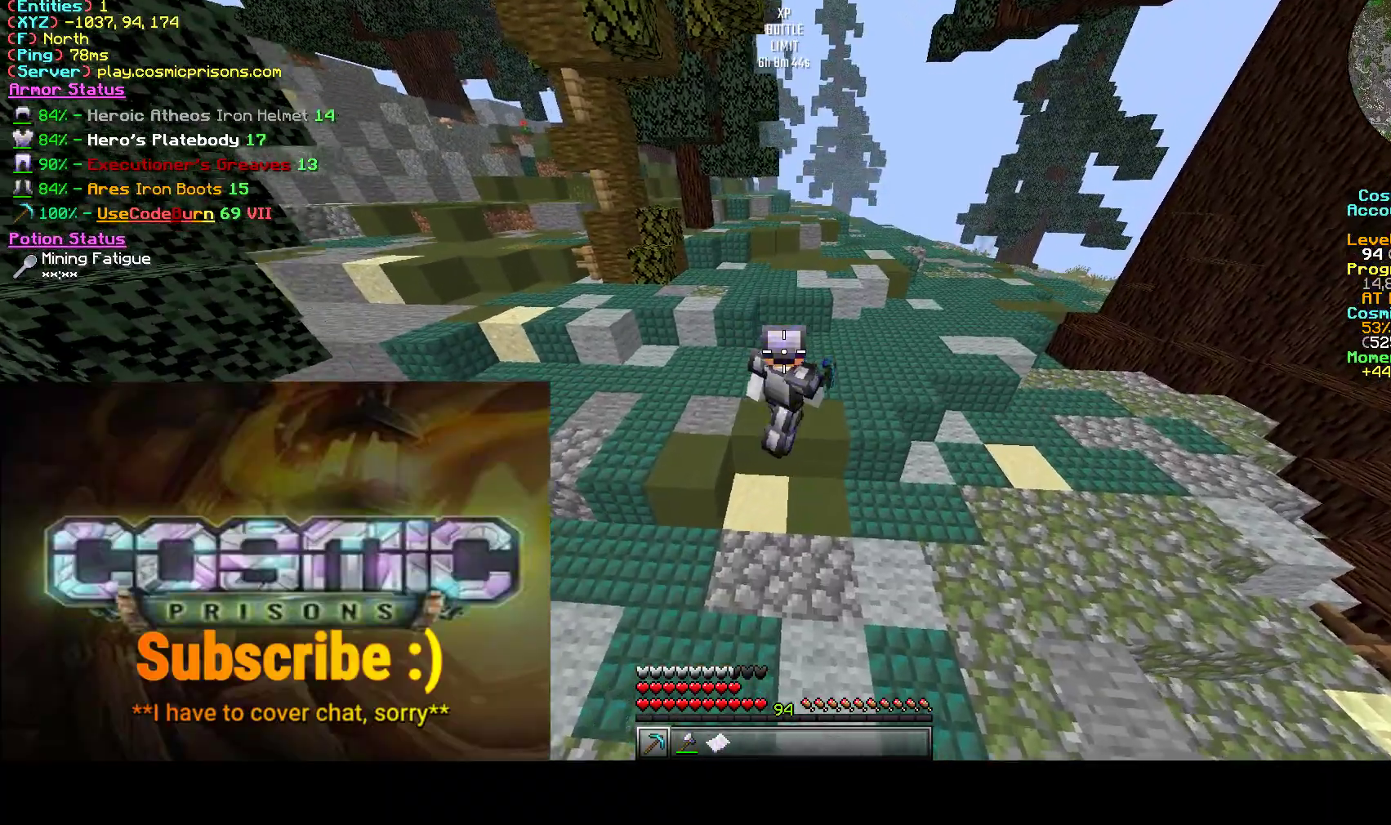
{"keys": [], "mouse": [], "events": [[150, "d", "up"], [433, "w", "up"]]}
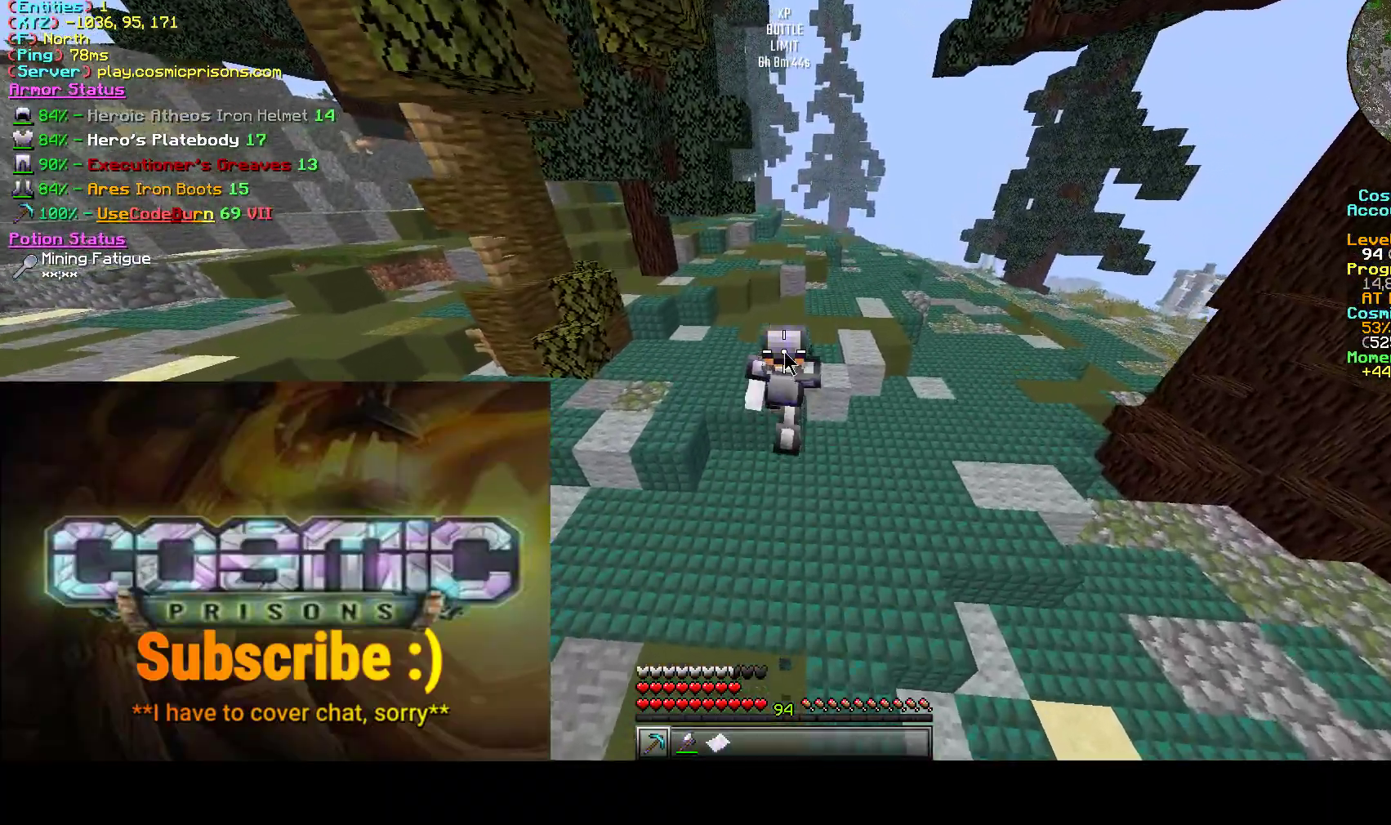
{"keys": [], "mouse": [], "events": [[150, "s", "down"], [250, "s", "up"], [350, "d", "down"], [450, "d", "up"]]}
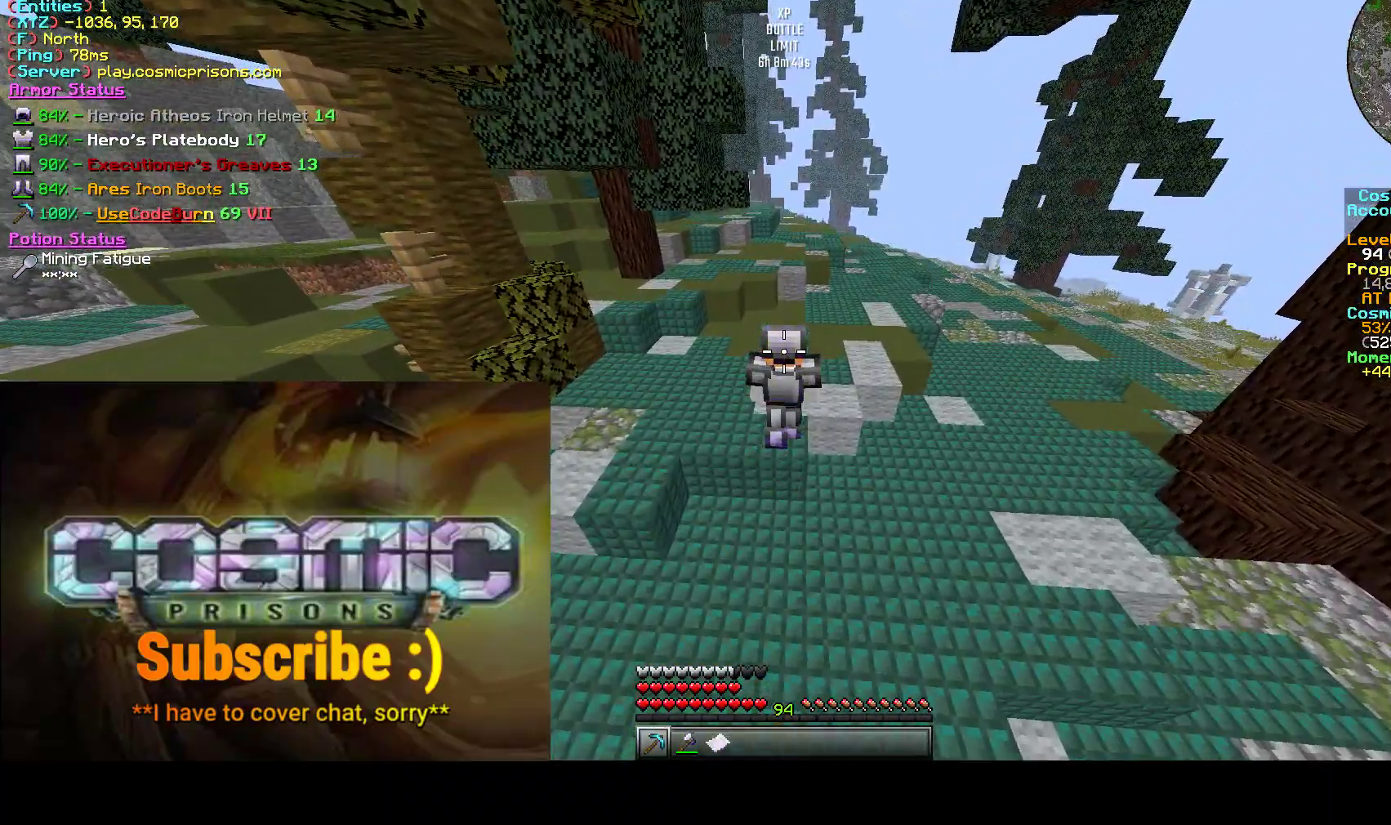
{"keys": ["w"], "mouse": [], "events": [[67, "w", "down"], [233, "d", "down"], [283, "d", "up"]]}
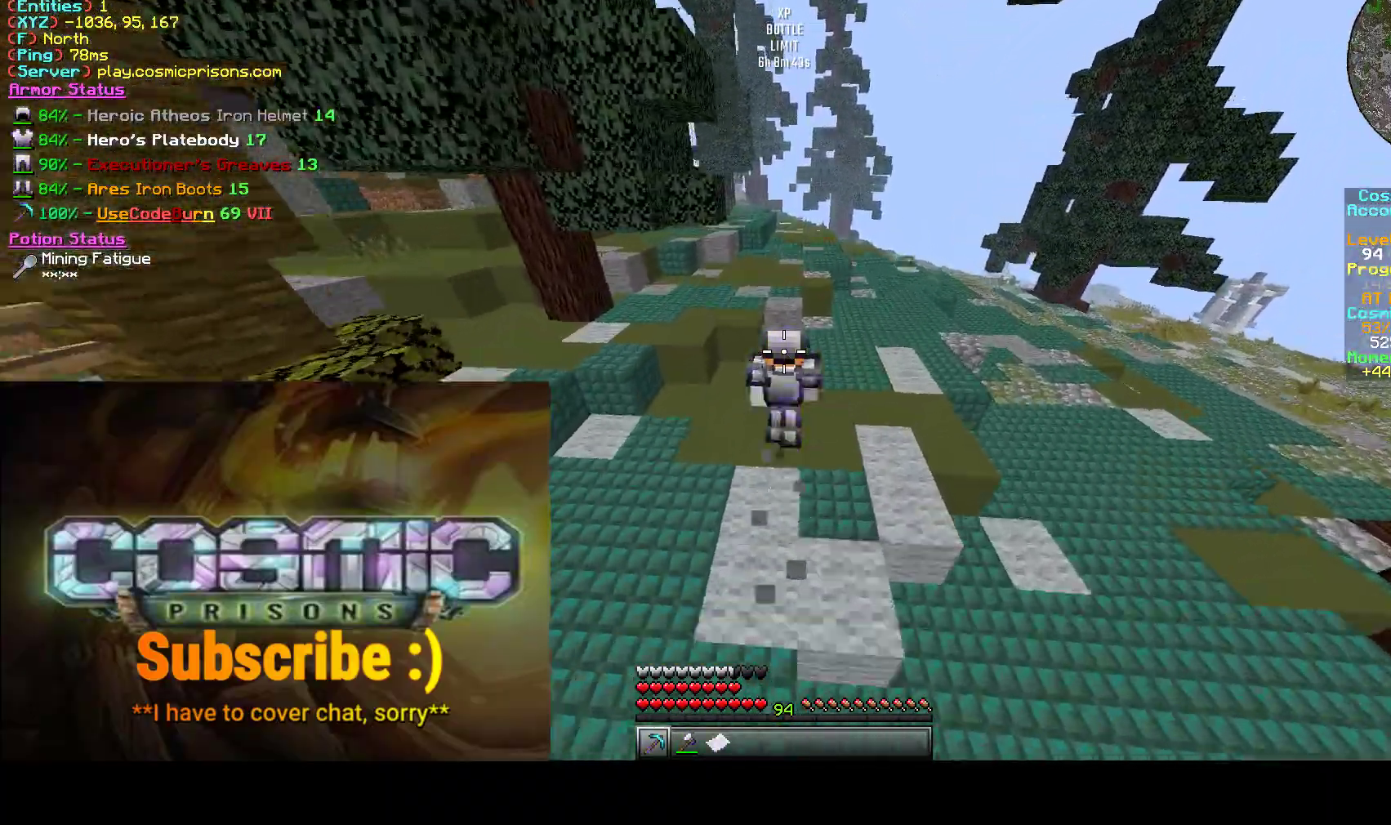
{"keys": ["w"], "mouse": [], "events": []}
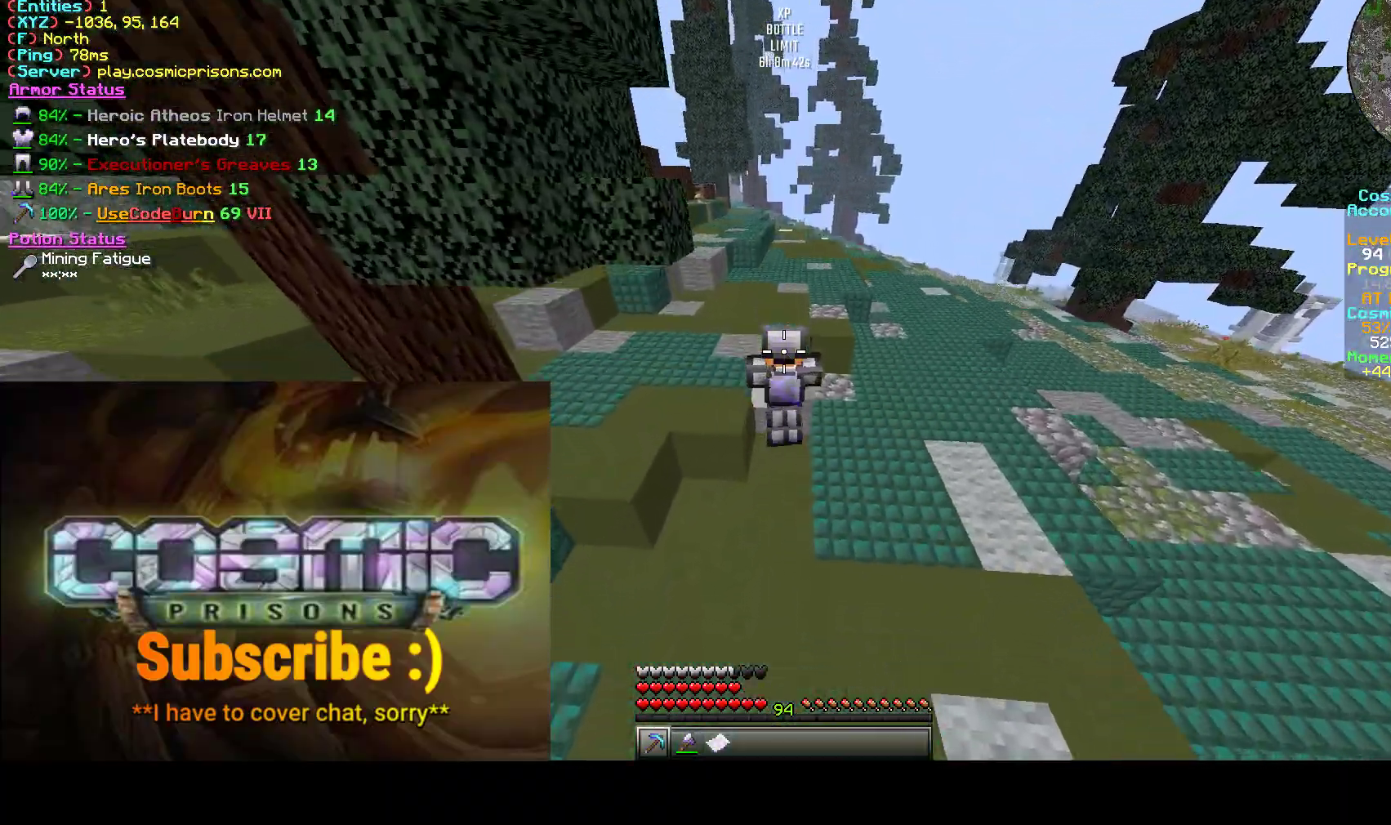
{"keys": ["w"], "mouse": [], "events": []}
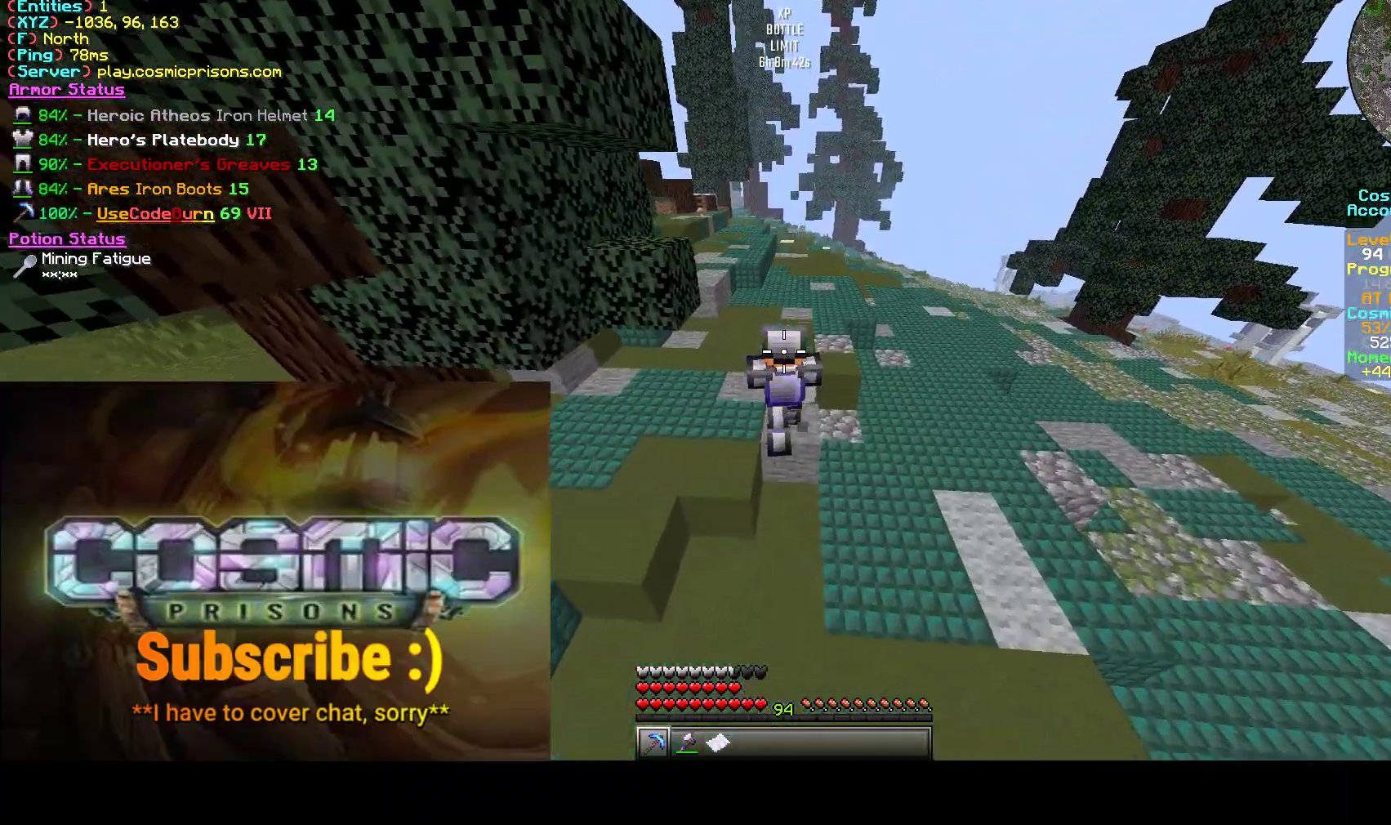
{"keys": ["w"], "mouse": [], "events": [[100, "d", "down"], [350, "d", "up"]]}
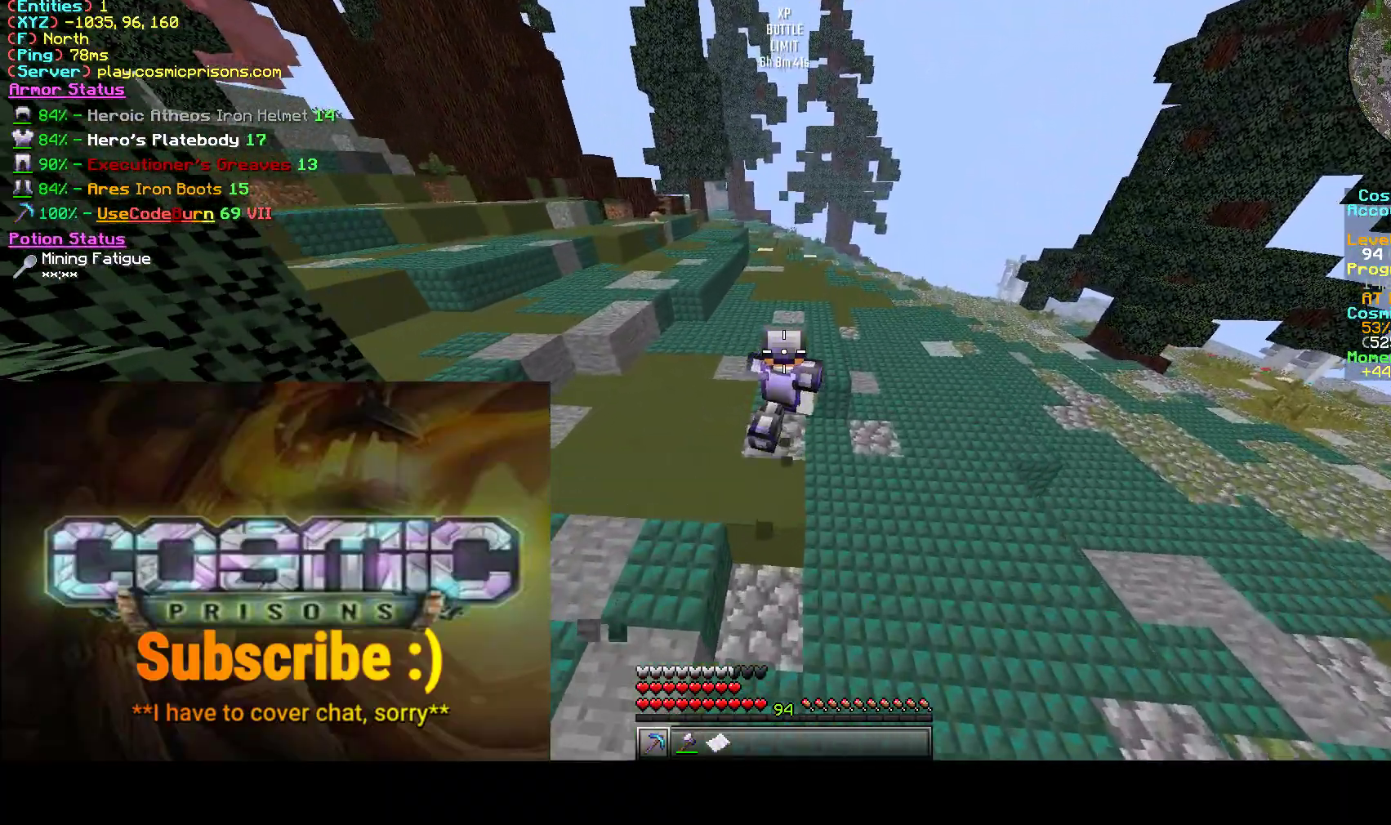
{"keys": ["w"], "mouse": [], "events": []}
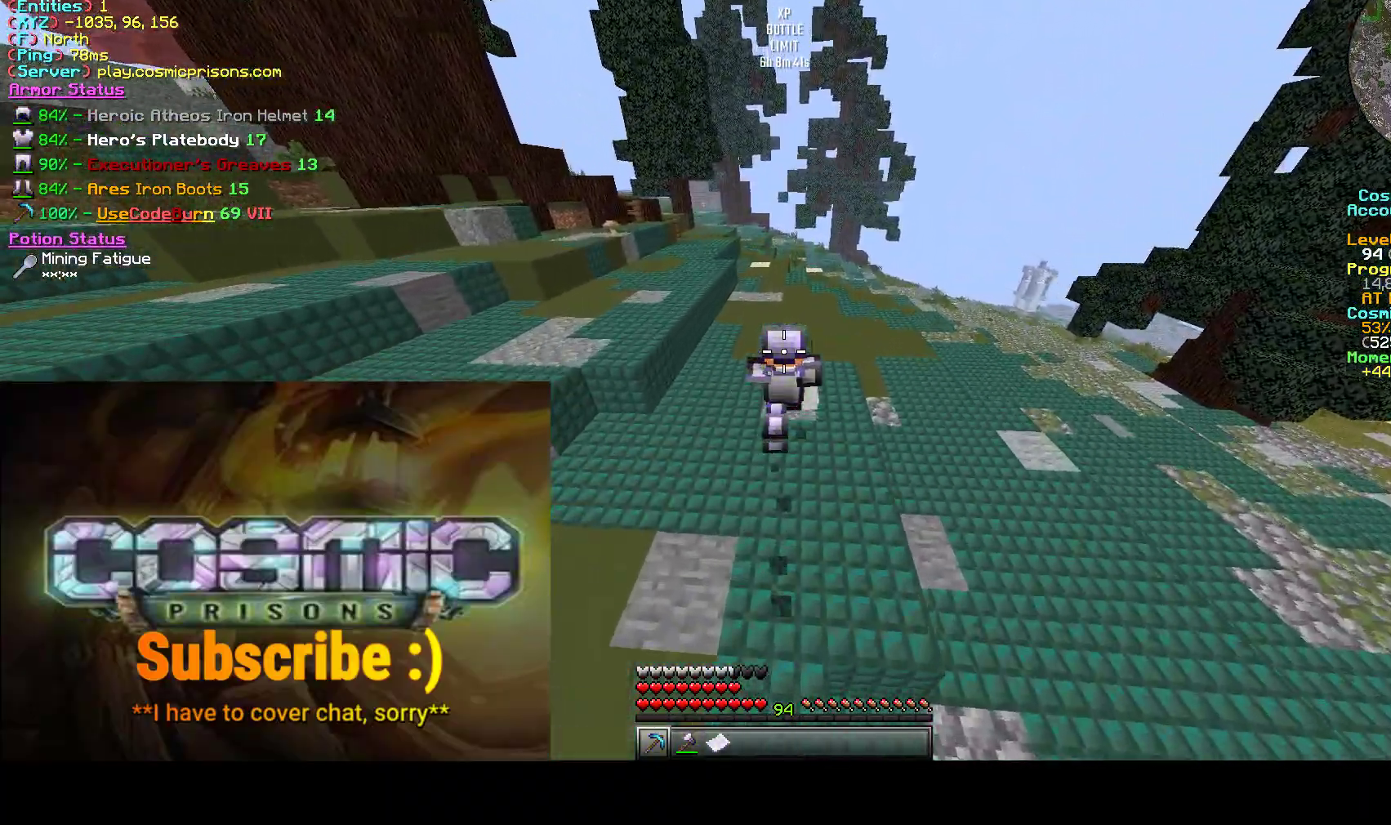
{"keys": ["w"], "mouse": [], "events": []}
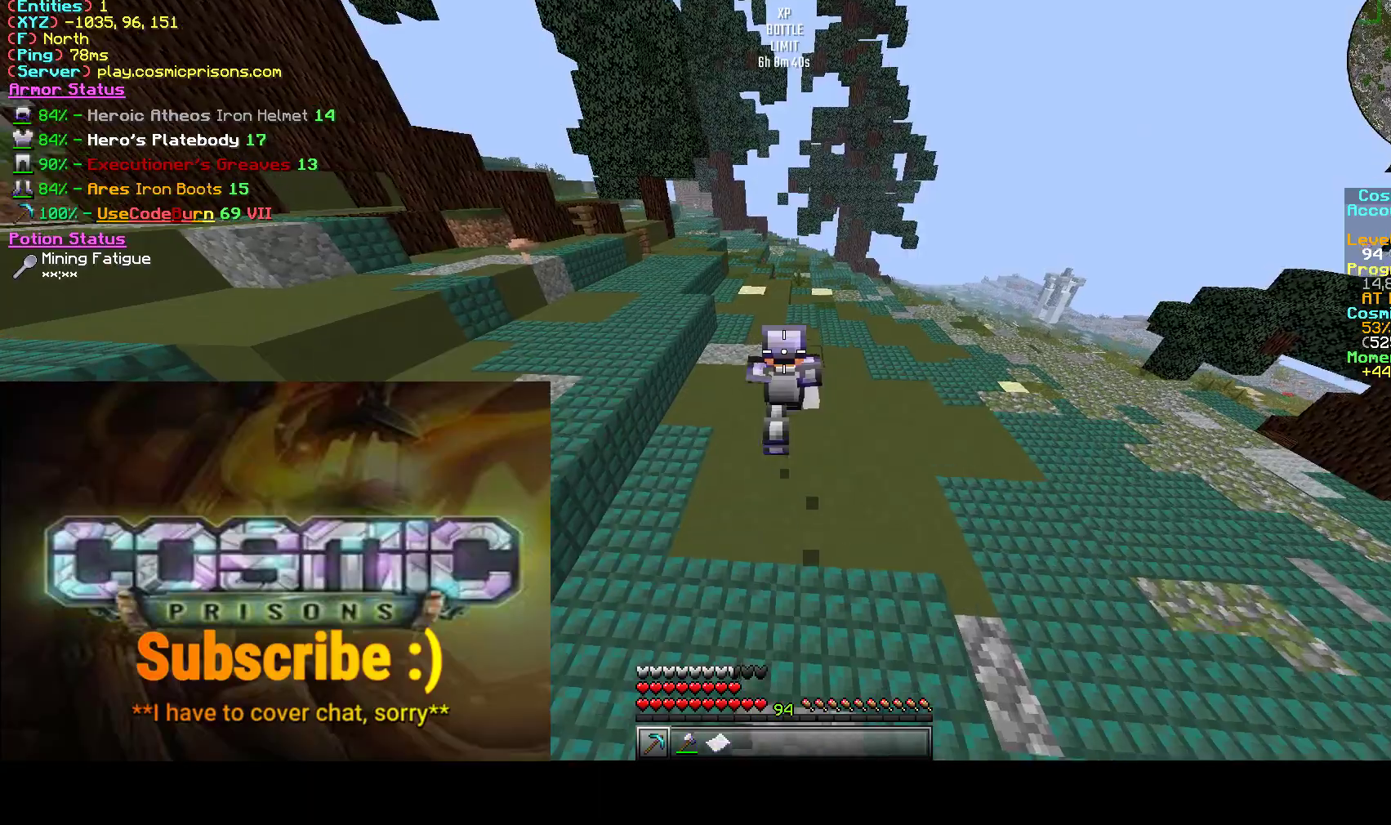
{"keys": ["w"], "mouse": [], "events": []}
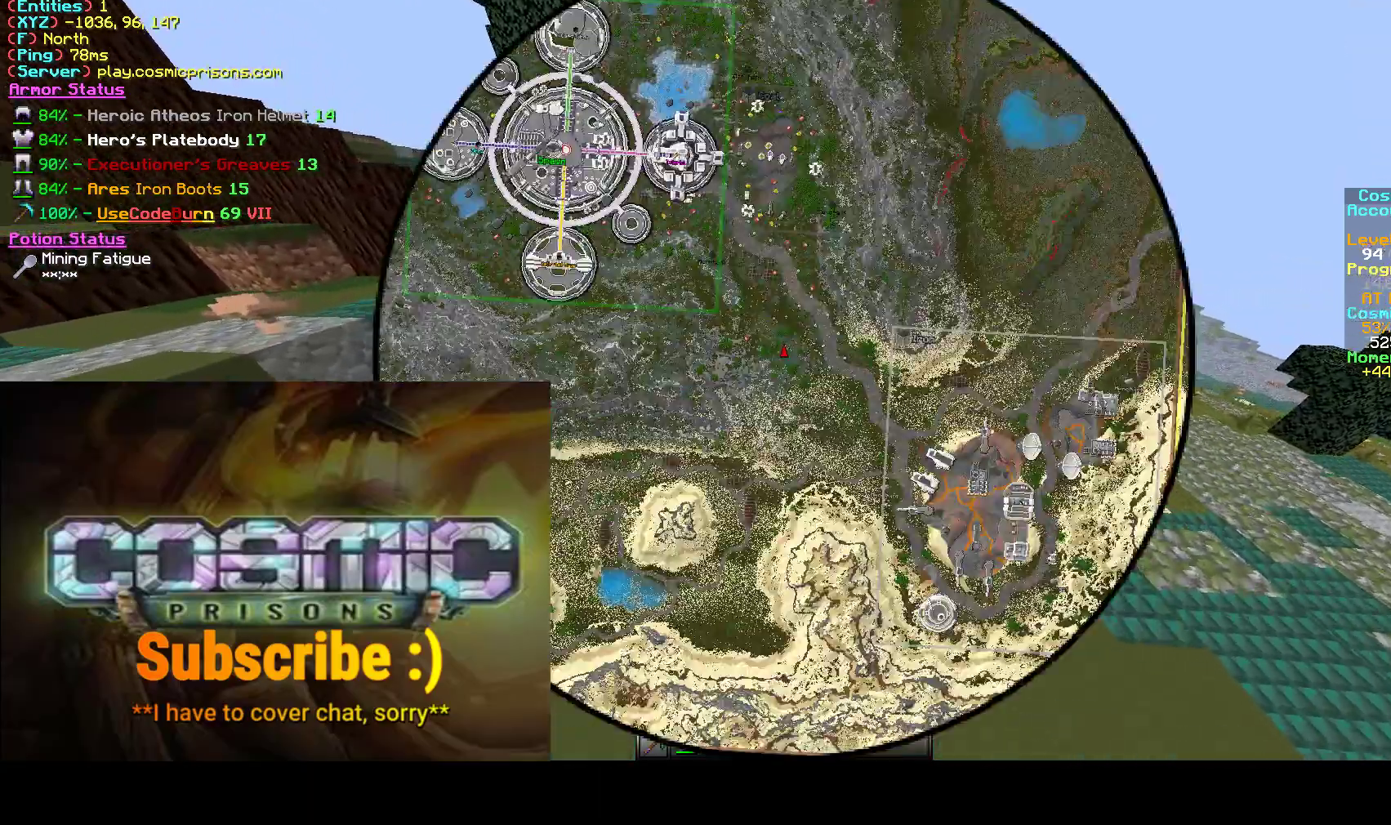
{"keys": ["w"], "mouse": [], "events": []}